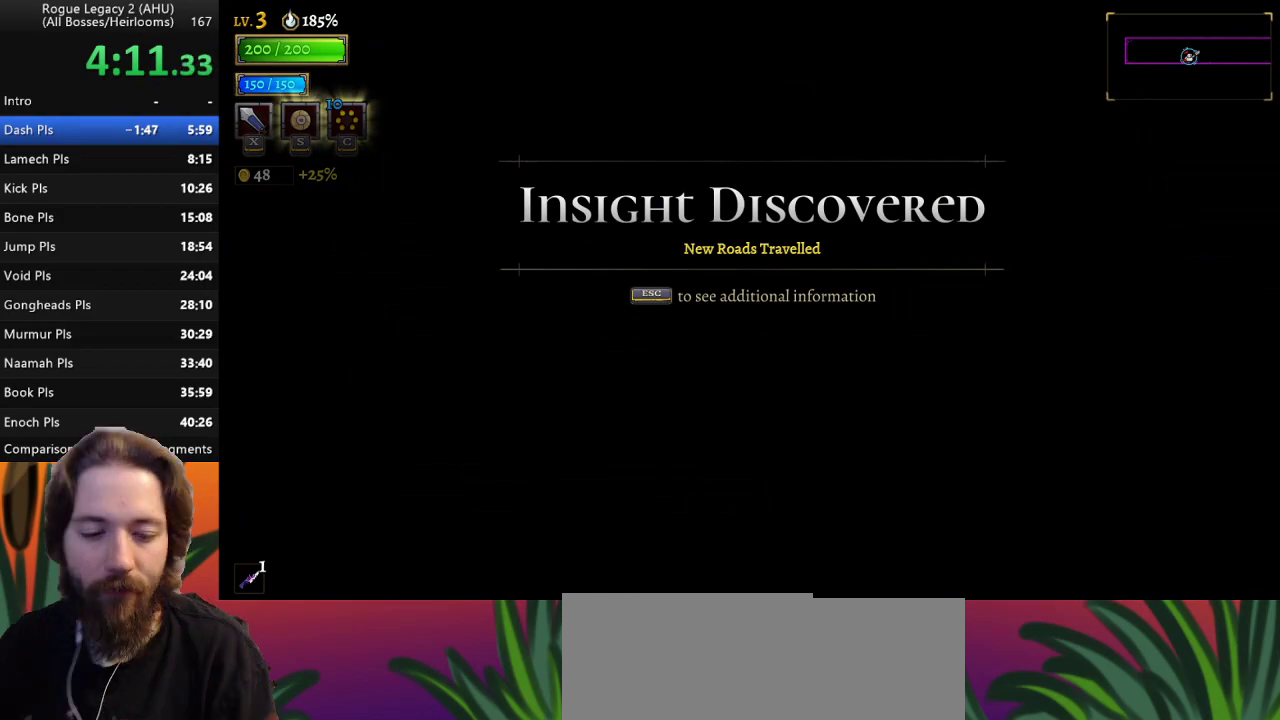
Gameplay with keyboard; each line is a JSON object with the keys held at the frame after it. "events" lists presses ("down") and releases ("up") of "a", "c", "d", "down", "left", "right", "s", "up", "x" and "z" between this image and that frame as [ms after this image, input, new state], when the widget could be followed in between. No other keys are recorded. Mouse input is not recorded. Not read: other_keys.
{"keys": ["right"], "events": [[483, "right", "down"]]}
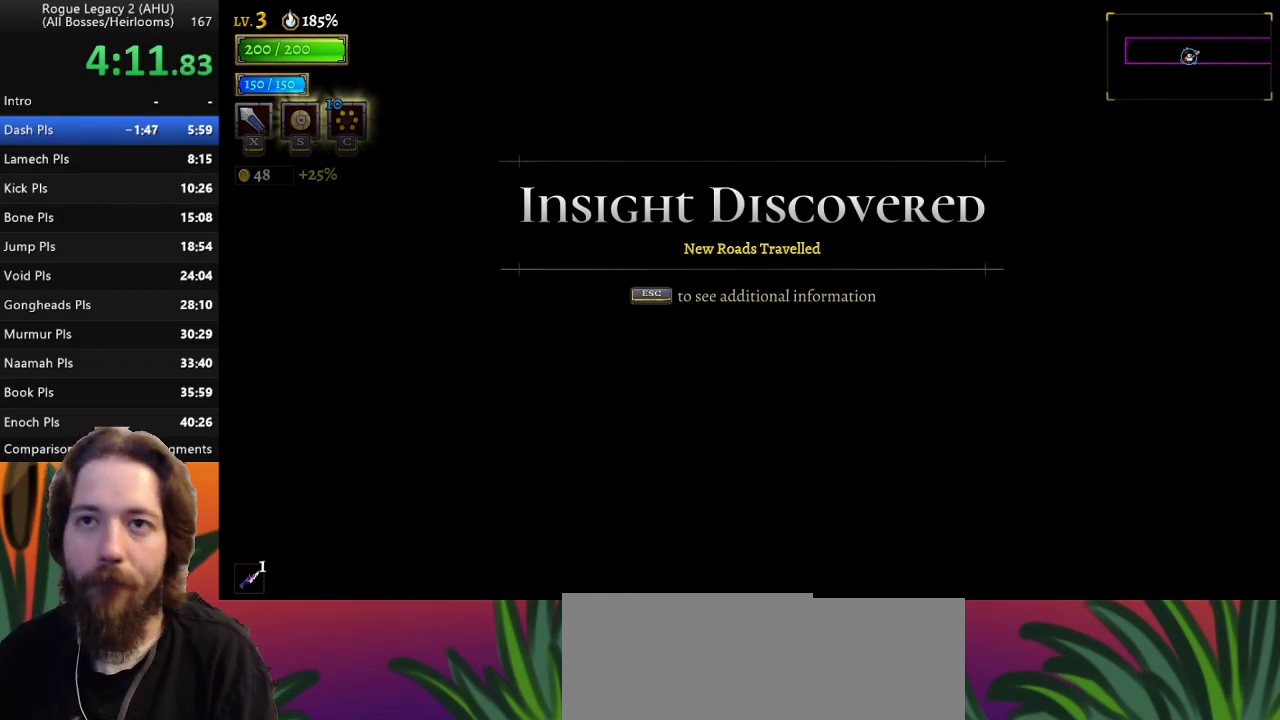
{"keys": ["right"], "events": []}
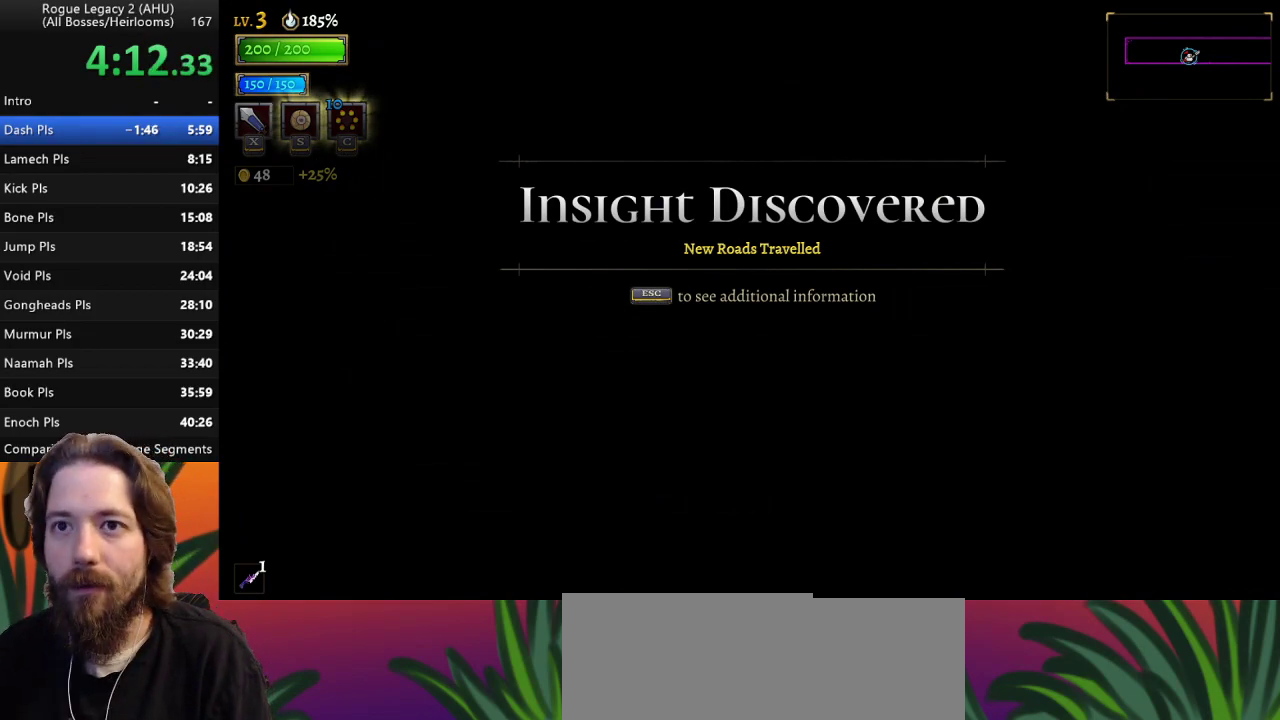
{"keys": ["right"], "events": [[50, "d", "down"], [150, "d", "up"]]}
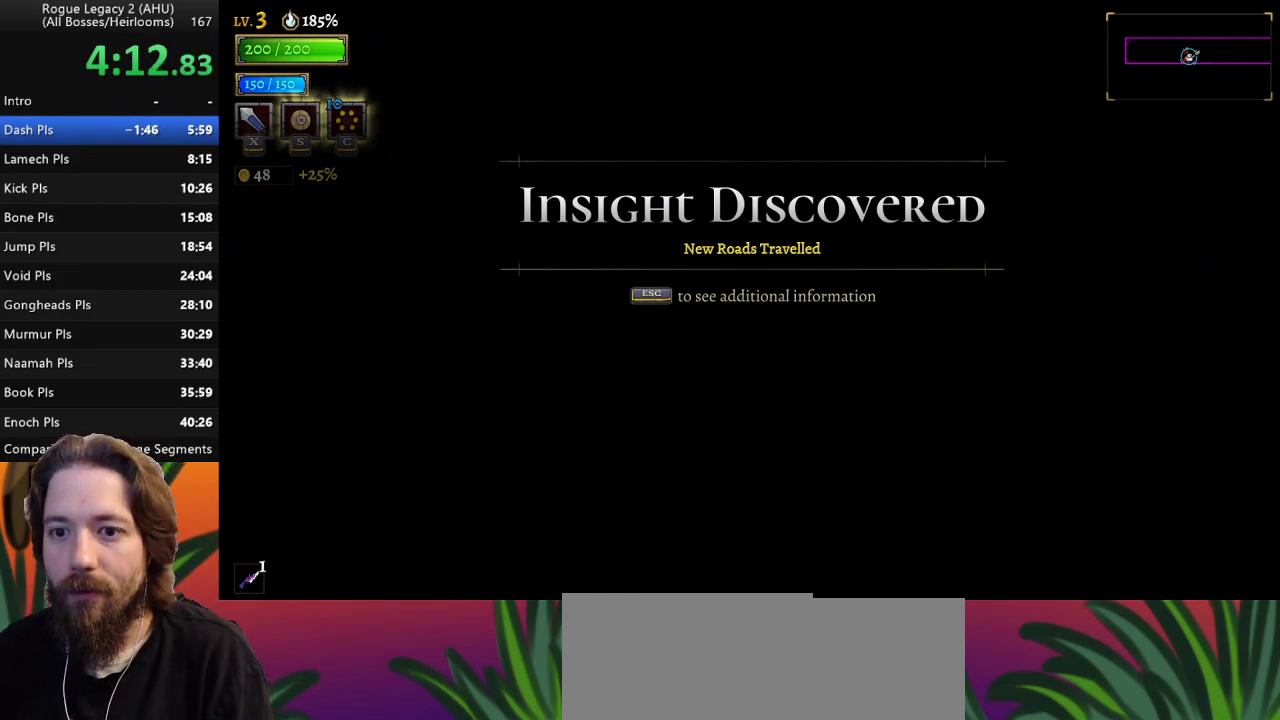
{"keys": ["right"], "events": [[17, "d", "down"], [117, "d", "up"]]}
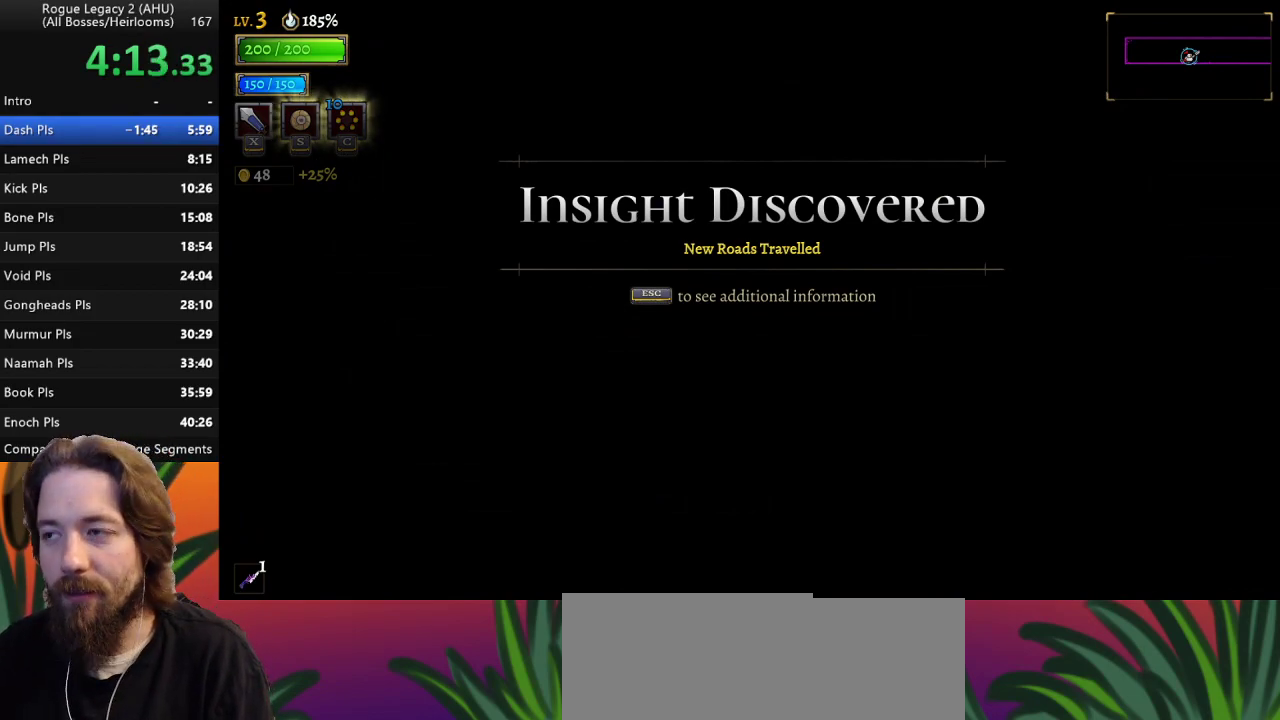
{"keys": ["d", "right"], "events": [[83, "d", "down"], [183, "d", "up"], [450, "d", "down"]]}
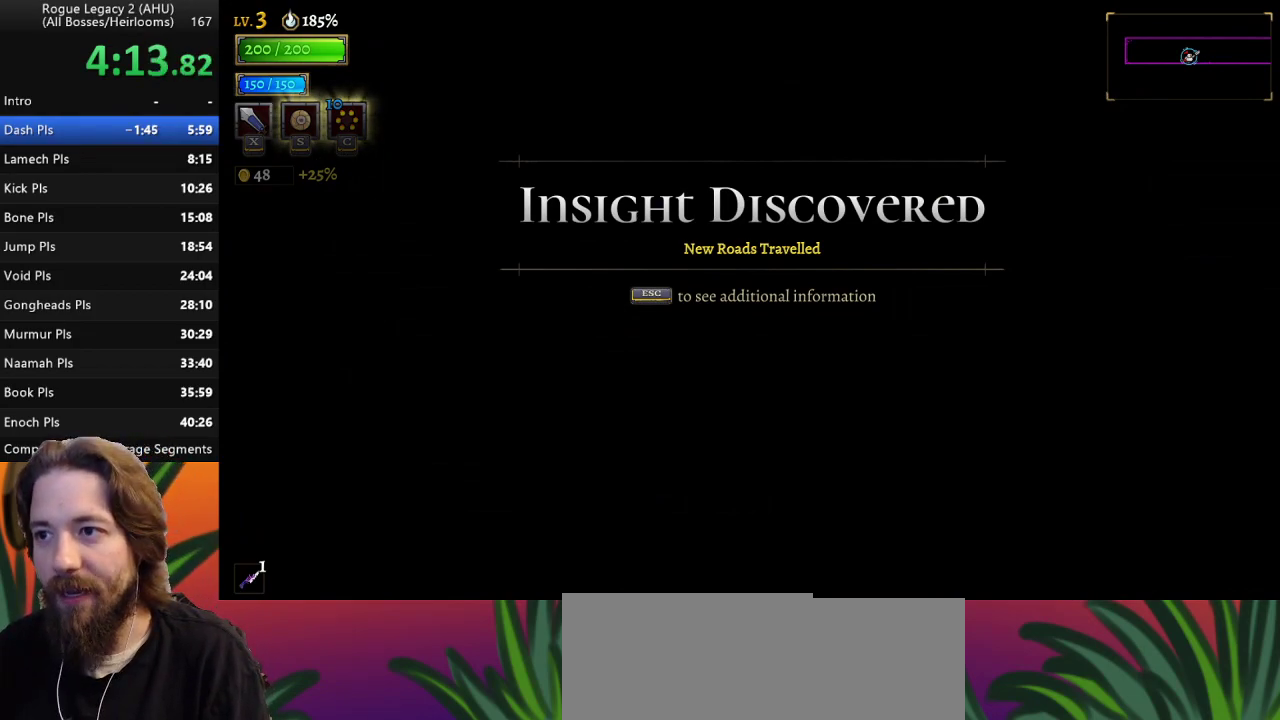
{"keys": ["d", "right"], "events": [[100, "d", "up"], [433, "d", "down"]]}
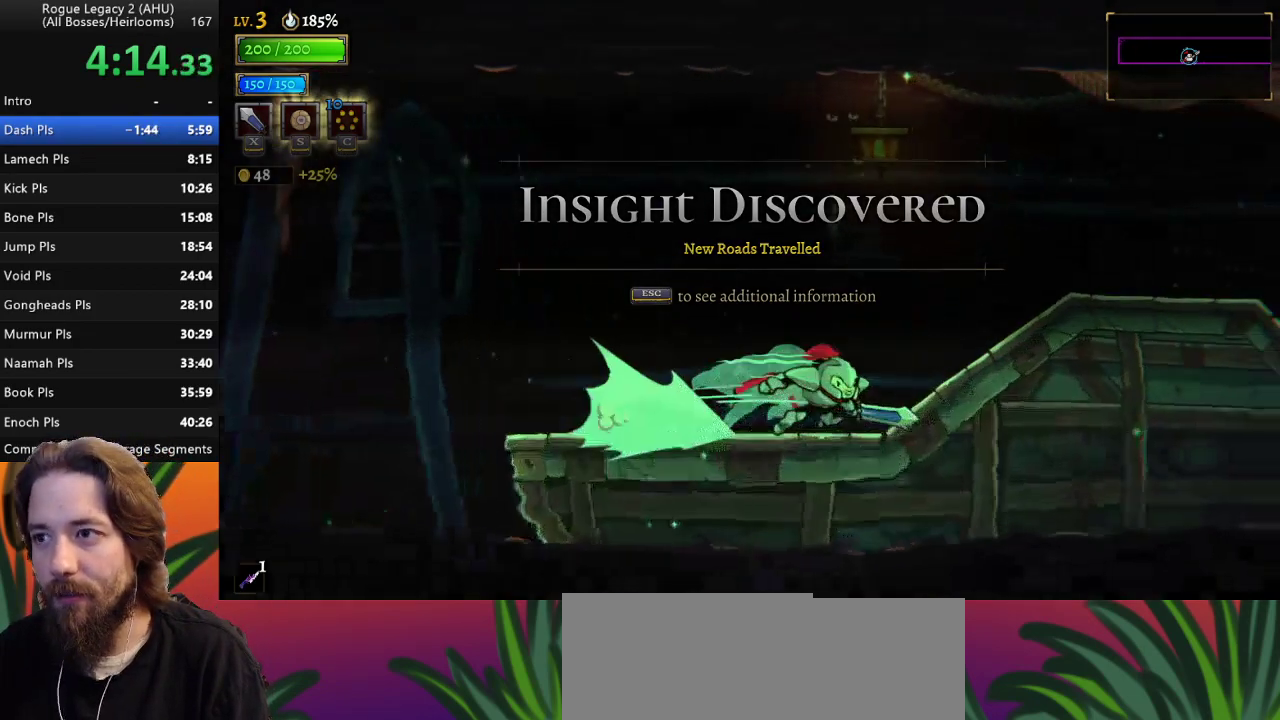
{"keys": ["right"], "events": [[17, "d", "up"], [300, "d", "down"], [450, "d", "up"]]}
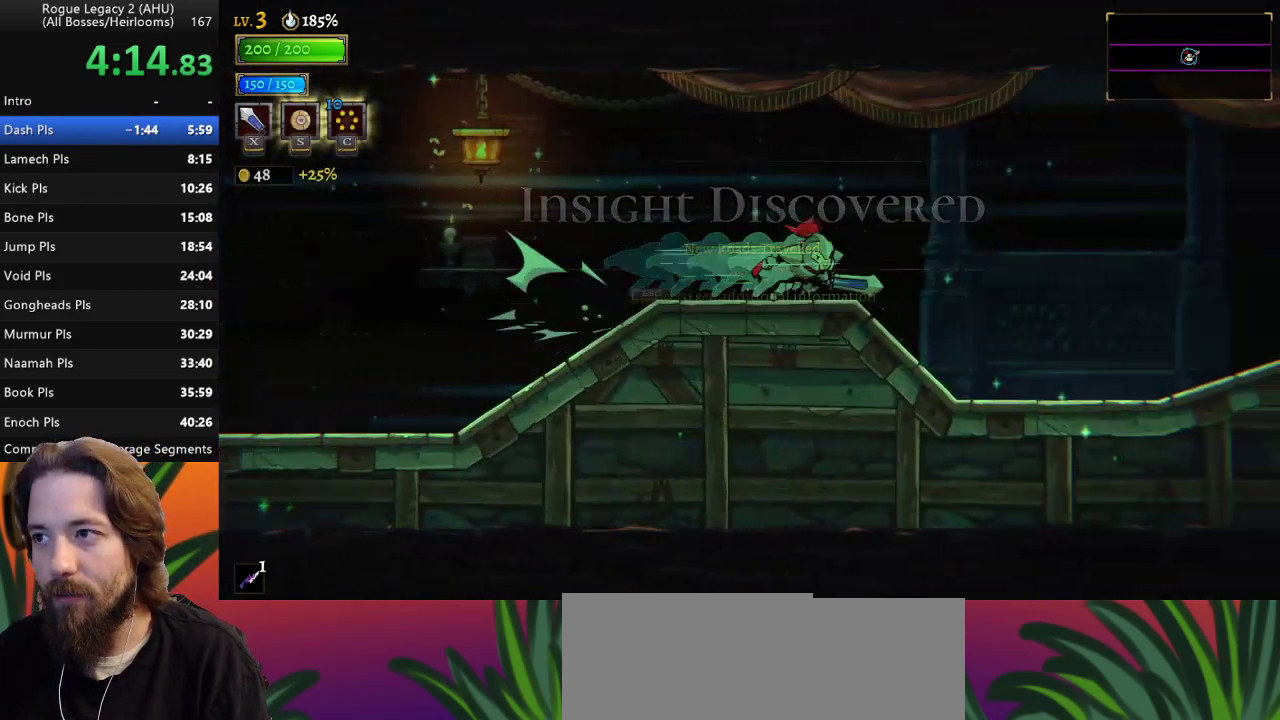
{"keys": ["right"], "events": []}
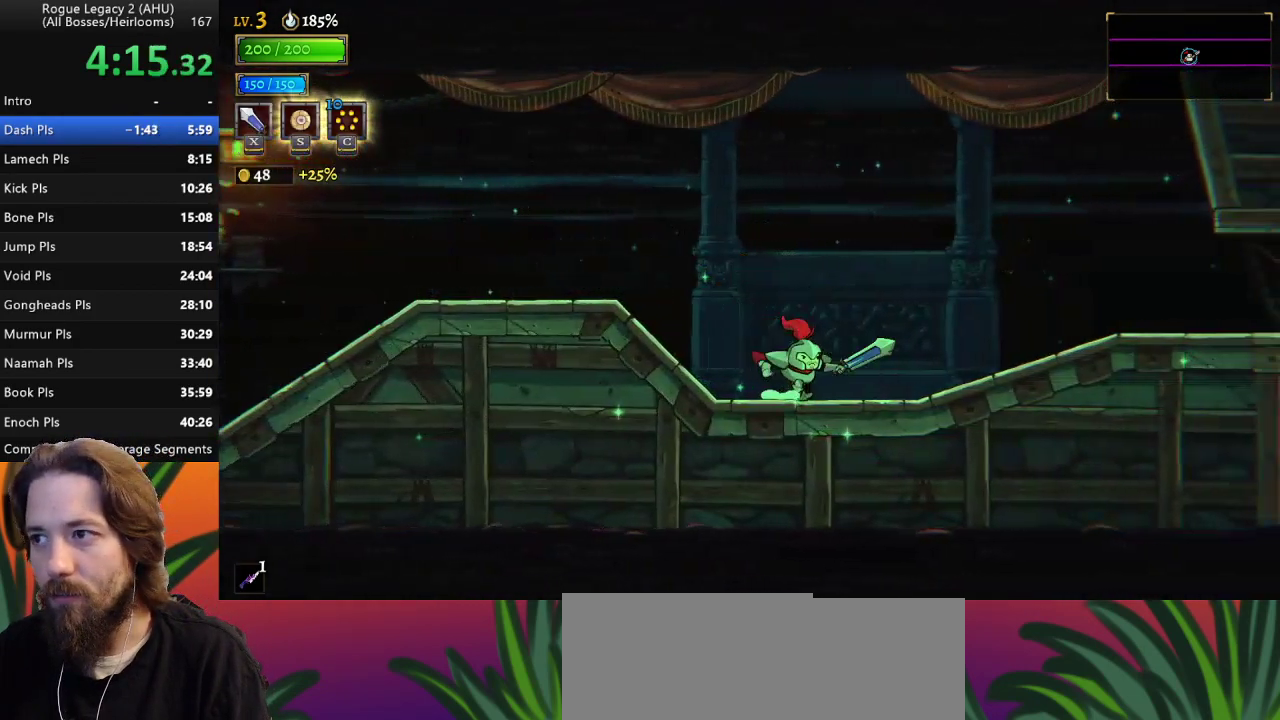
{"keys": ["right"], "events": [[17, "d", "down"], [150, "d", "up"]]}
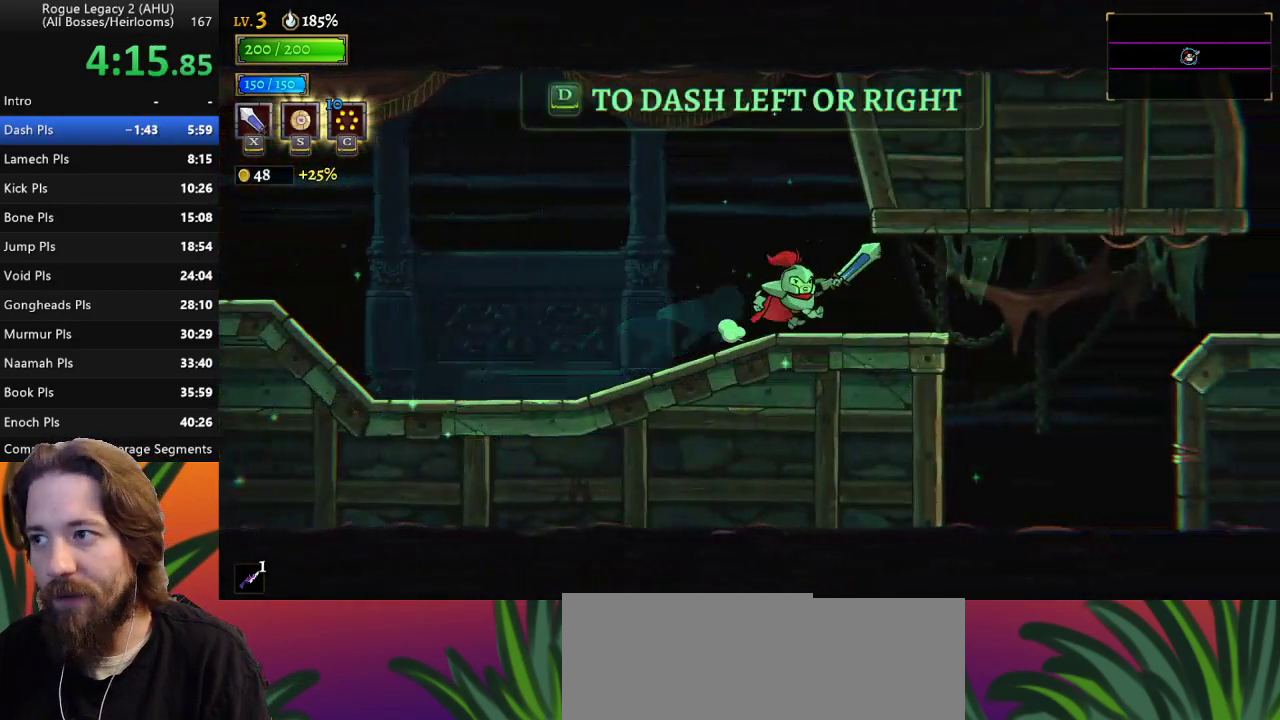
{"keys": ["d", "right"], "events": [[350, "d", "down"]]}
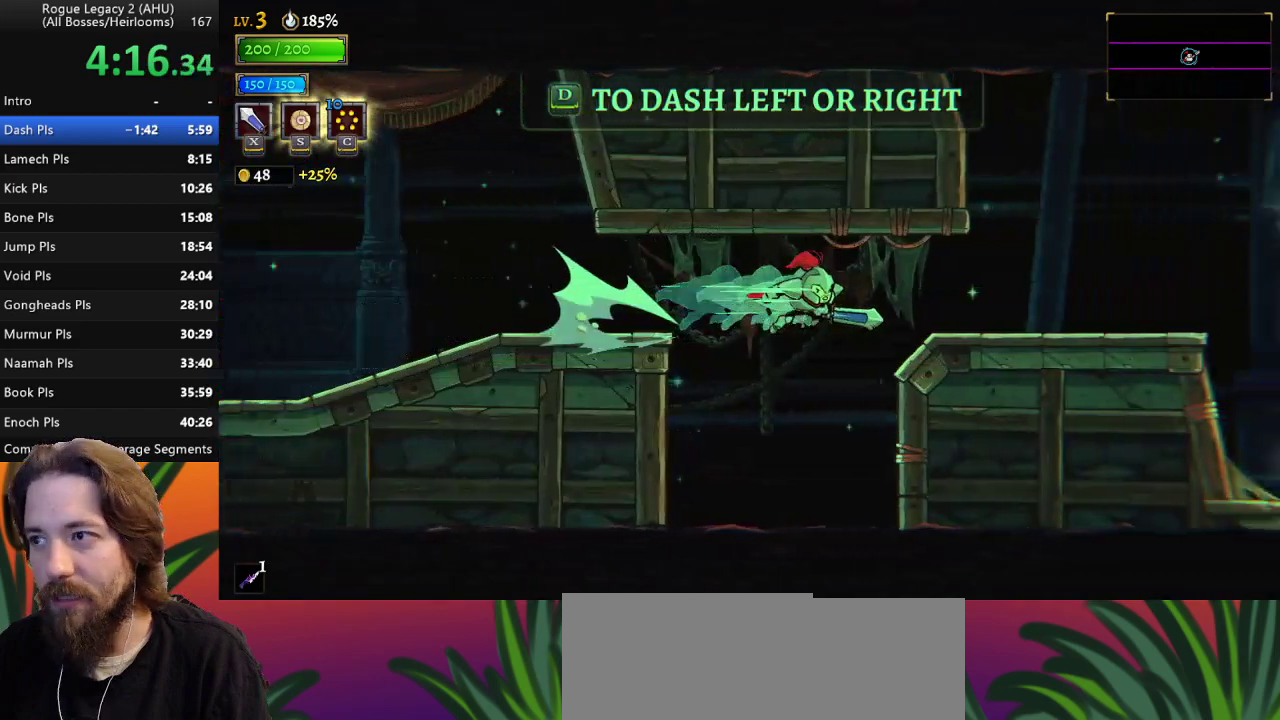
{"keys": ["right"], "events": [[83, "d", "up"], [267, "d", "down"], [417, "d", "up"]]}
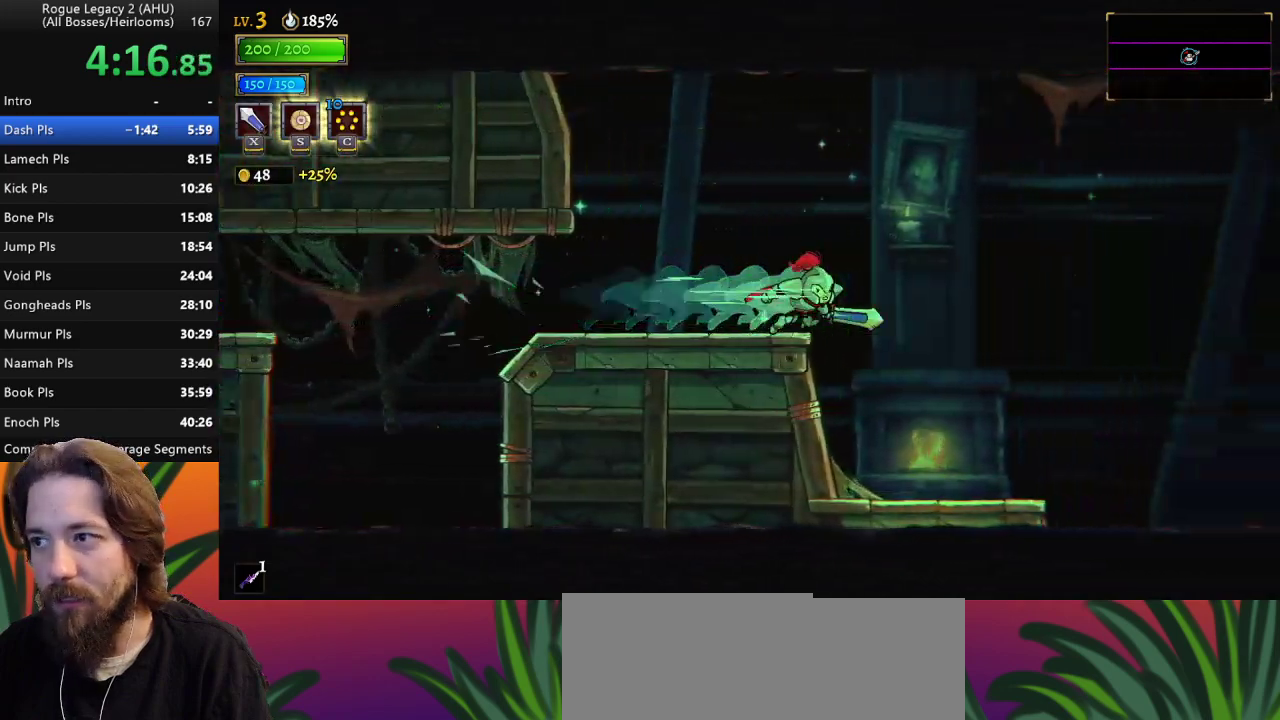
{"keys": ["right"], "events": [[333, "right", "up"], [467, "right", "down"]]}
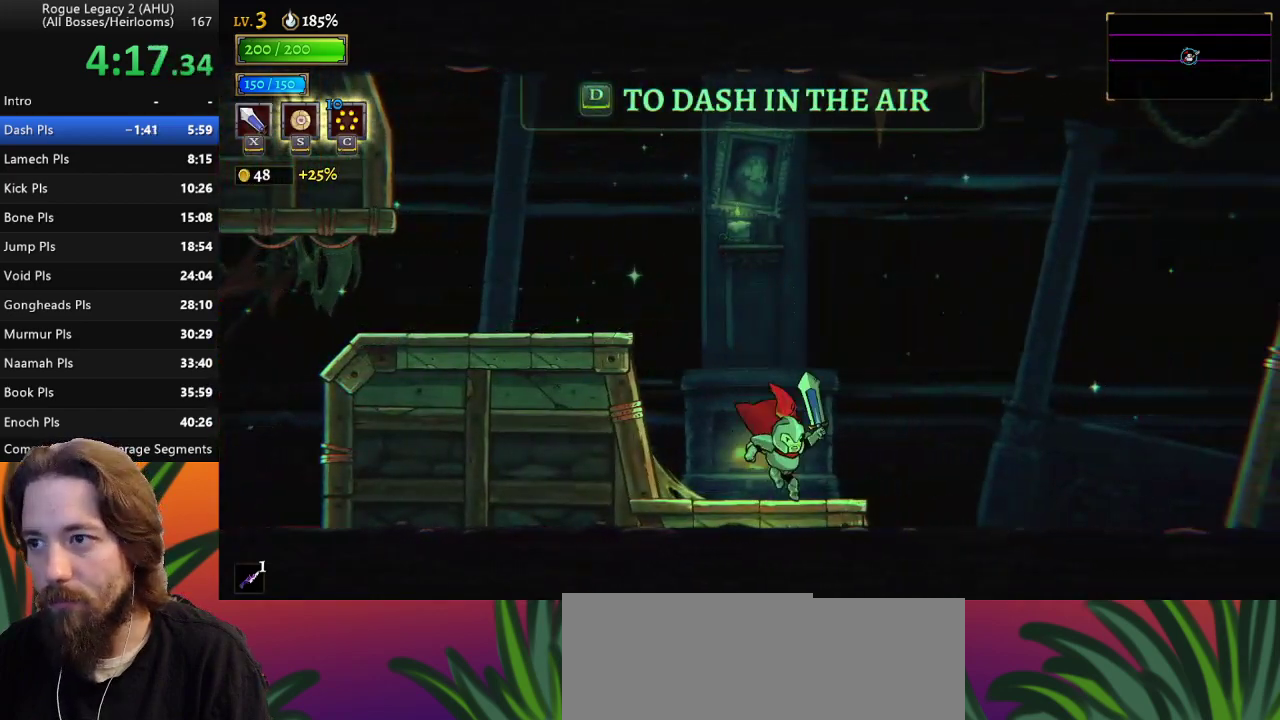
{"keys": ["right", "z"], "events": [[117, "z", "down"]]}
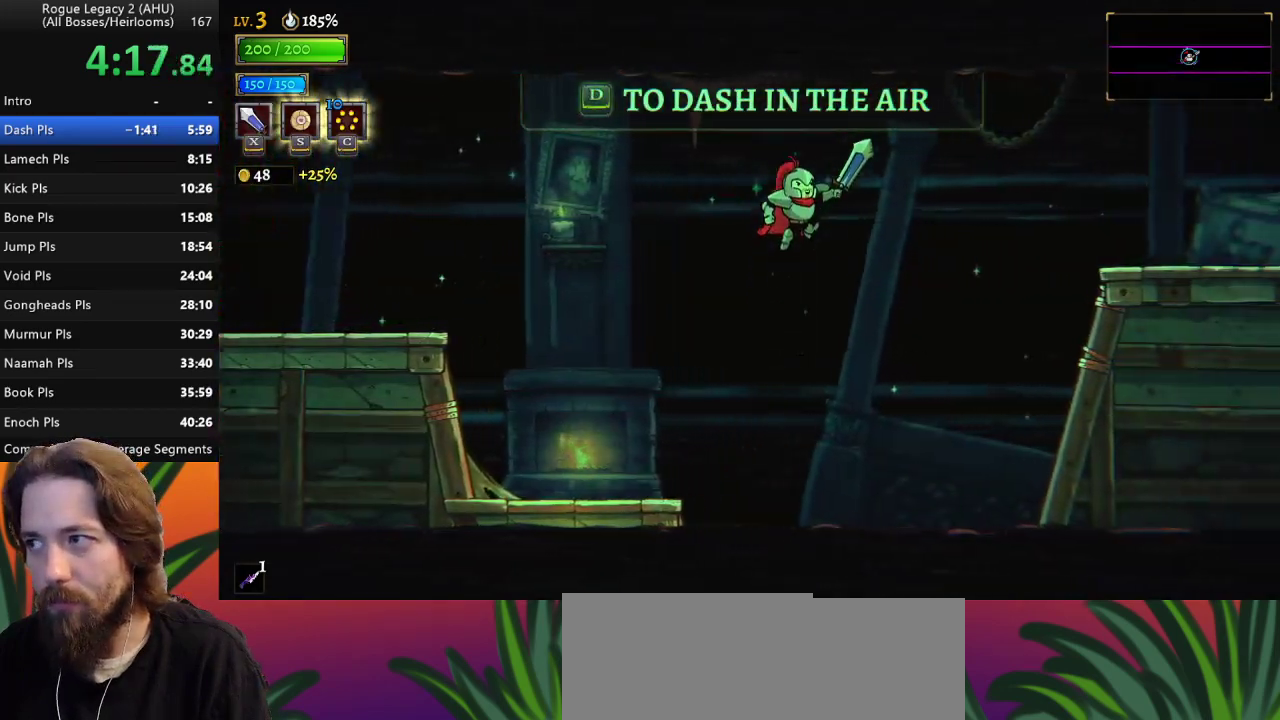
{"keys": ["right"], "events": [[83, "d", "down"], [133, "z", "up"], [267, "d", "up"]]}
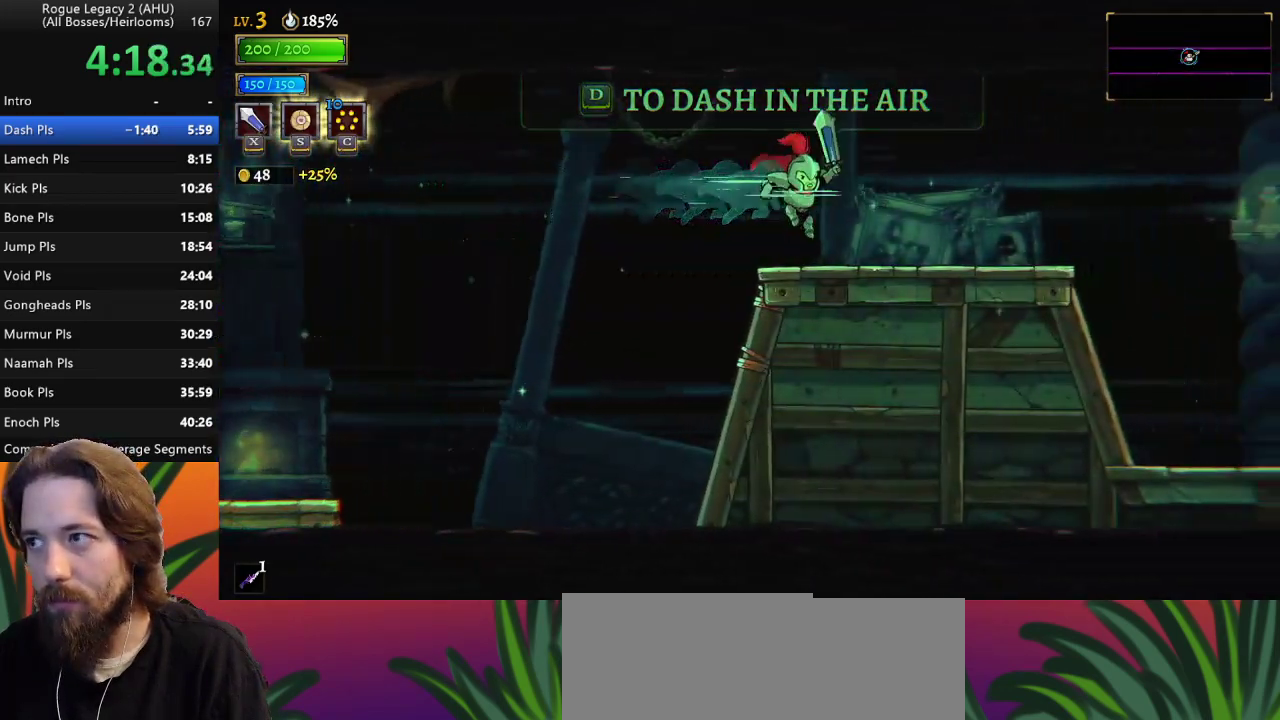
{"keys": ["right"], "events": [[150, "d", "down"], [283, "d", "up"]]}
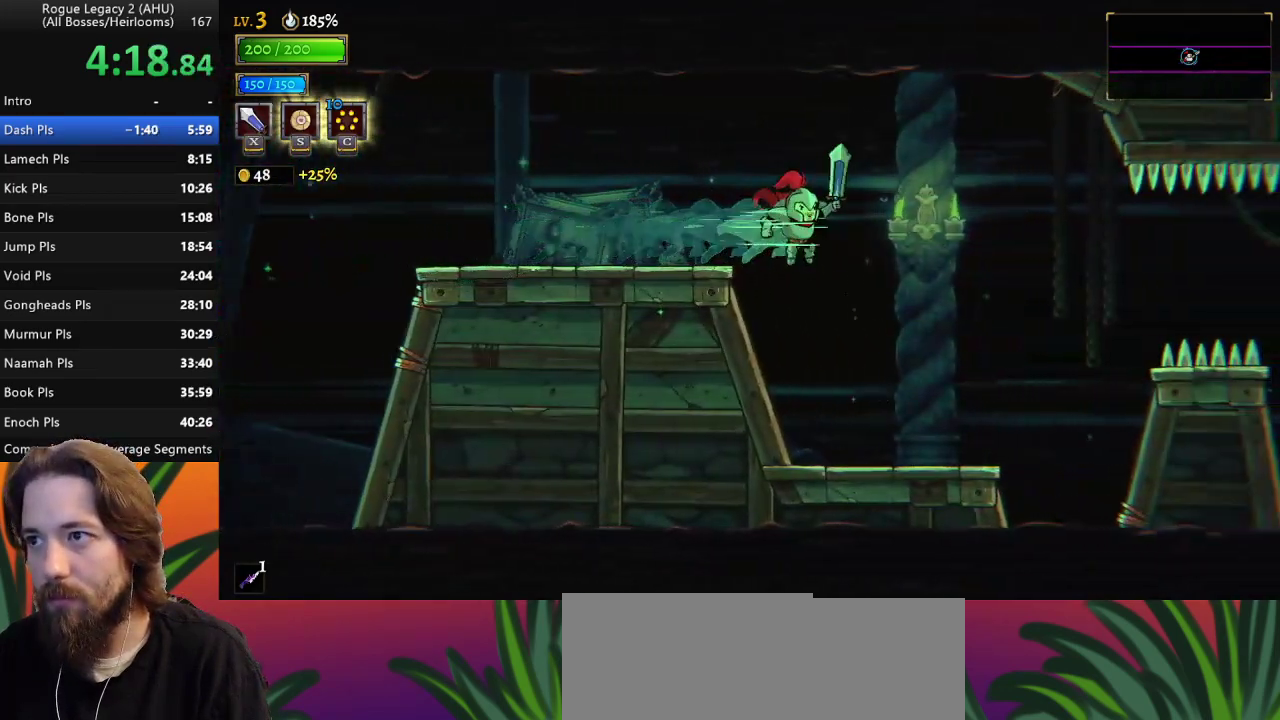
{"keys": ["right"], "events": [[167, "right", "up"], [267, "right", "down"]]}
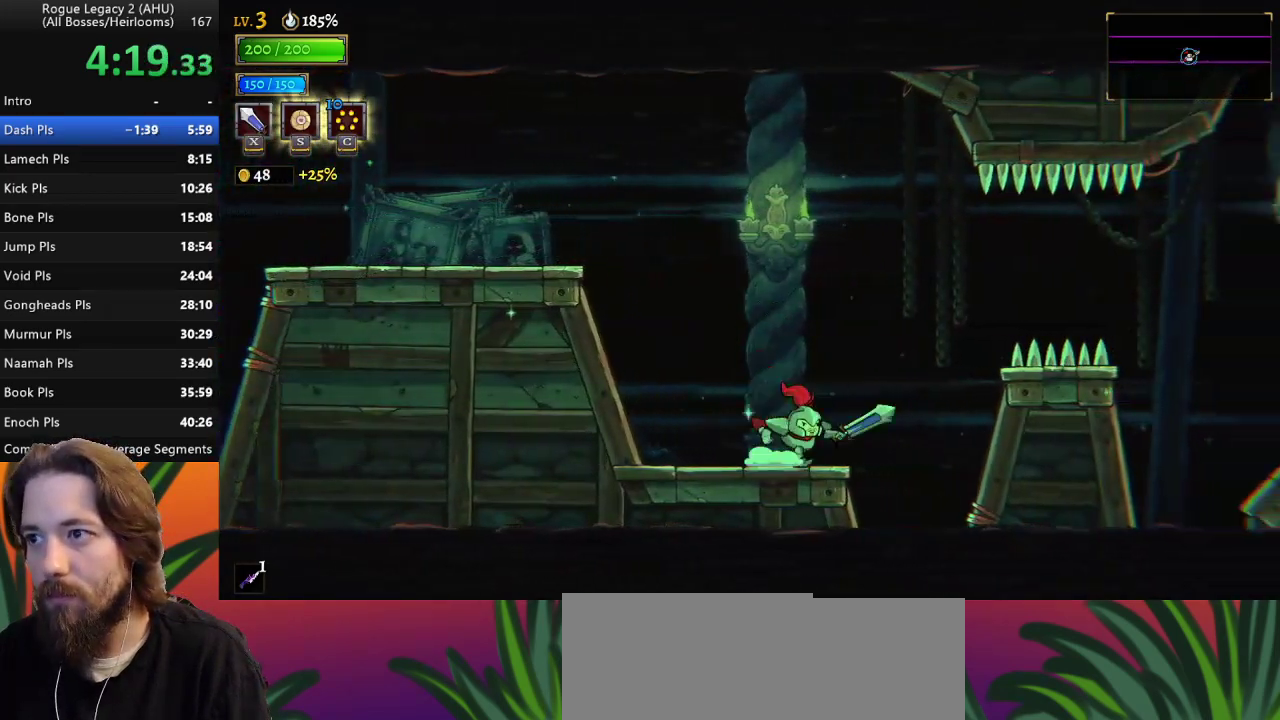
{"keys": ["right"], "events": [[33, "z", "down"], [267, "d", "down"], [317, "z", "up"], [467, "d", "up"]]}
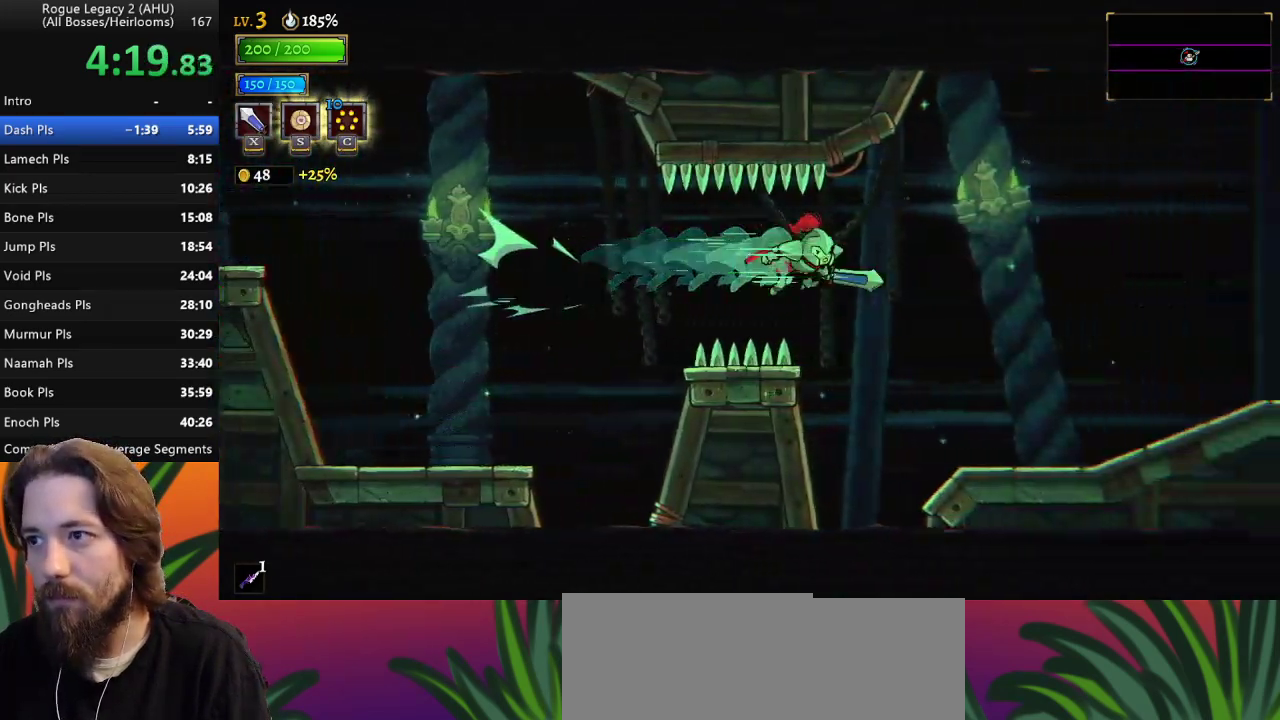
{"keys": ["right"], "events": []}
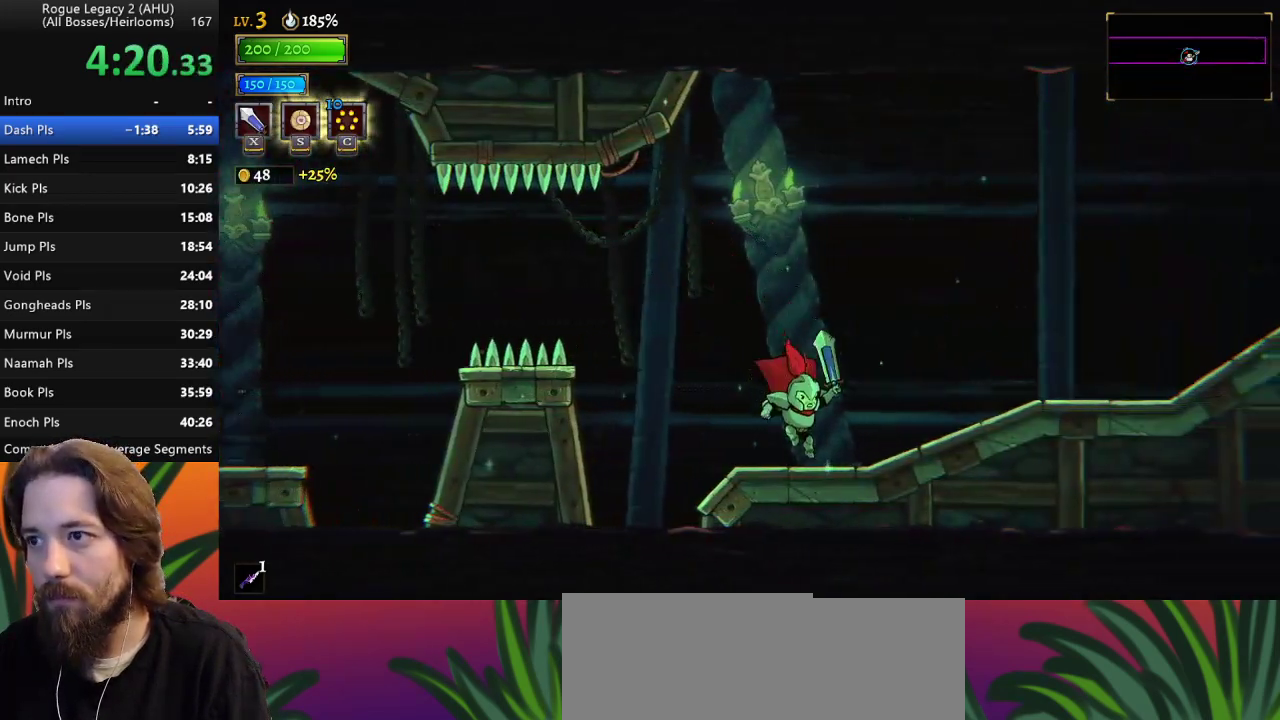
{"keys": ["d", "right"], "events": [[67, "d", "down"], [217, "d", "up"], [400, "d", "down"]]}
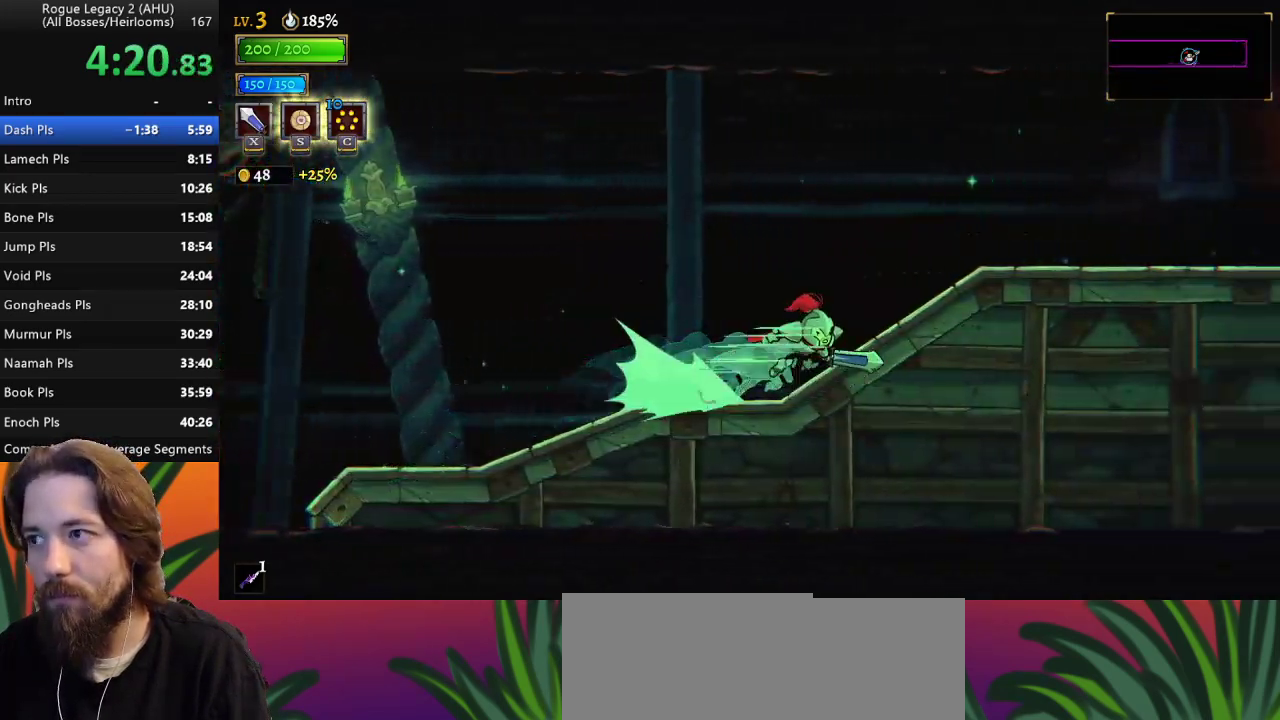
{"keys": ["right"], "events": [[83, "d", "up"], [233, "d", "down"], [417, "d", "up"]]}
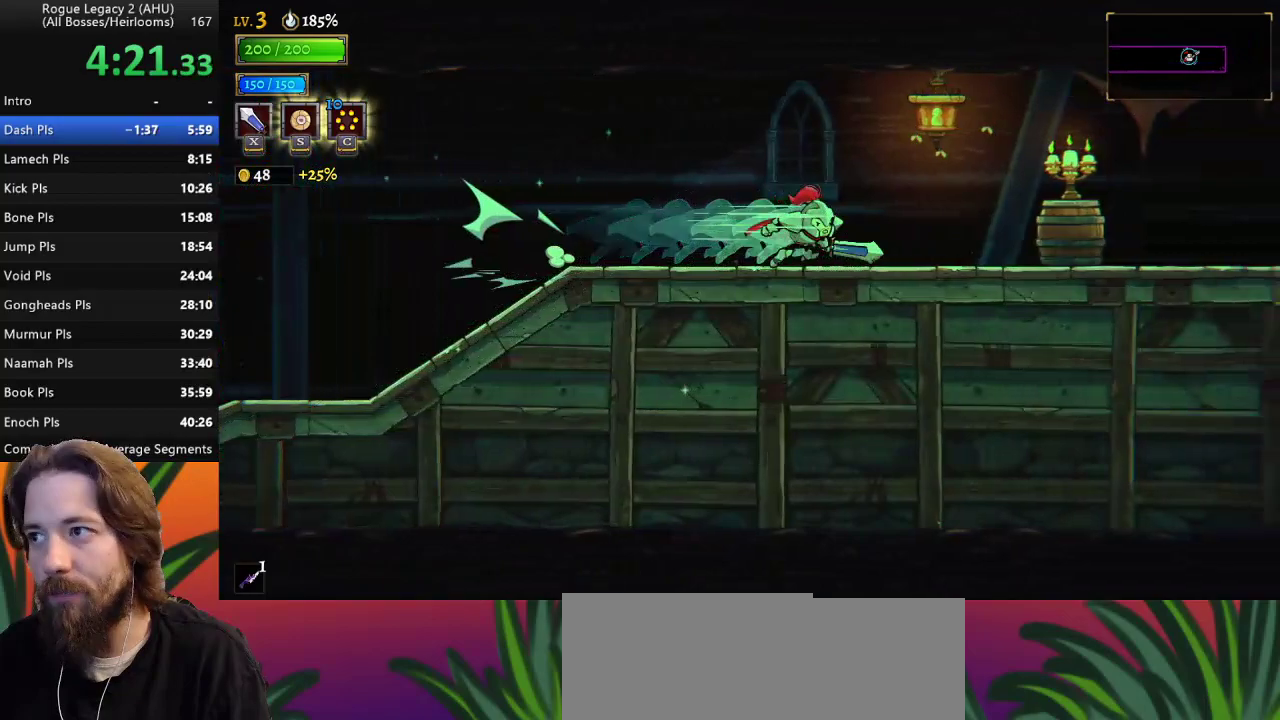
{"keys": ["right"], "events": [[150, "d", "down"], [283, "d", "up"]]}
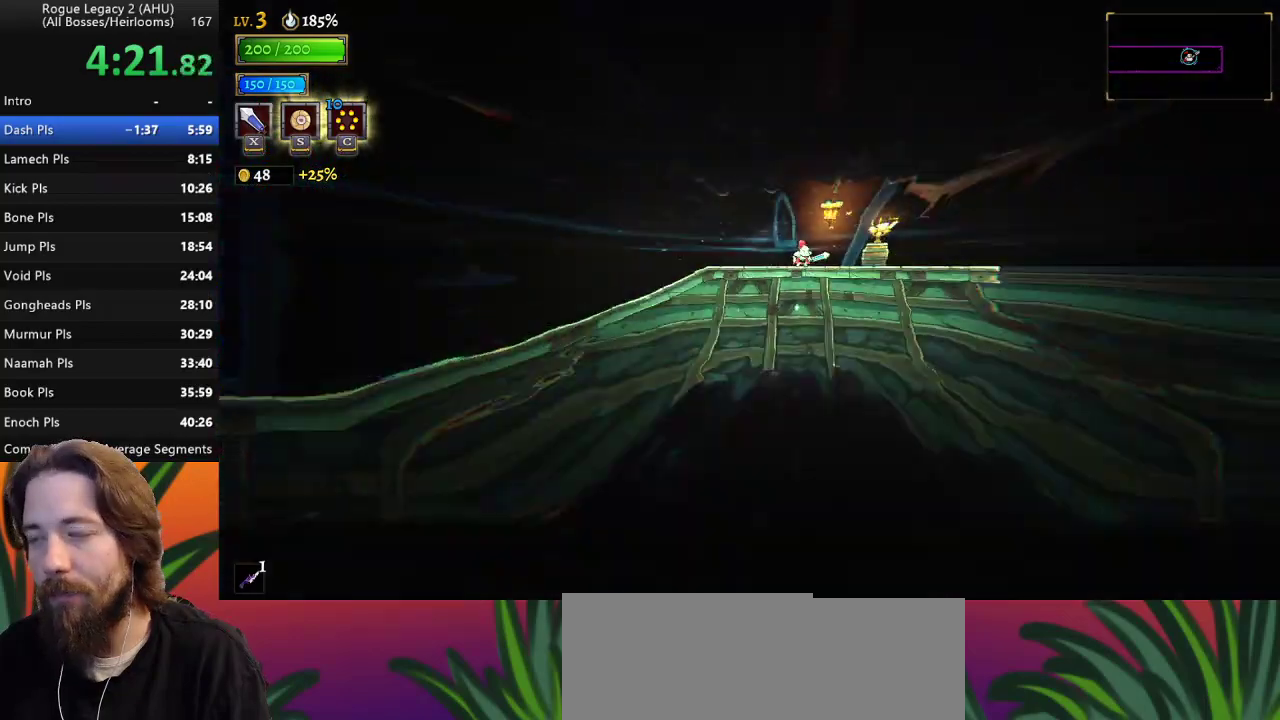
{"keys": [], "events": [[67, "right", "up"]]}
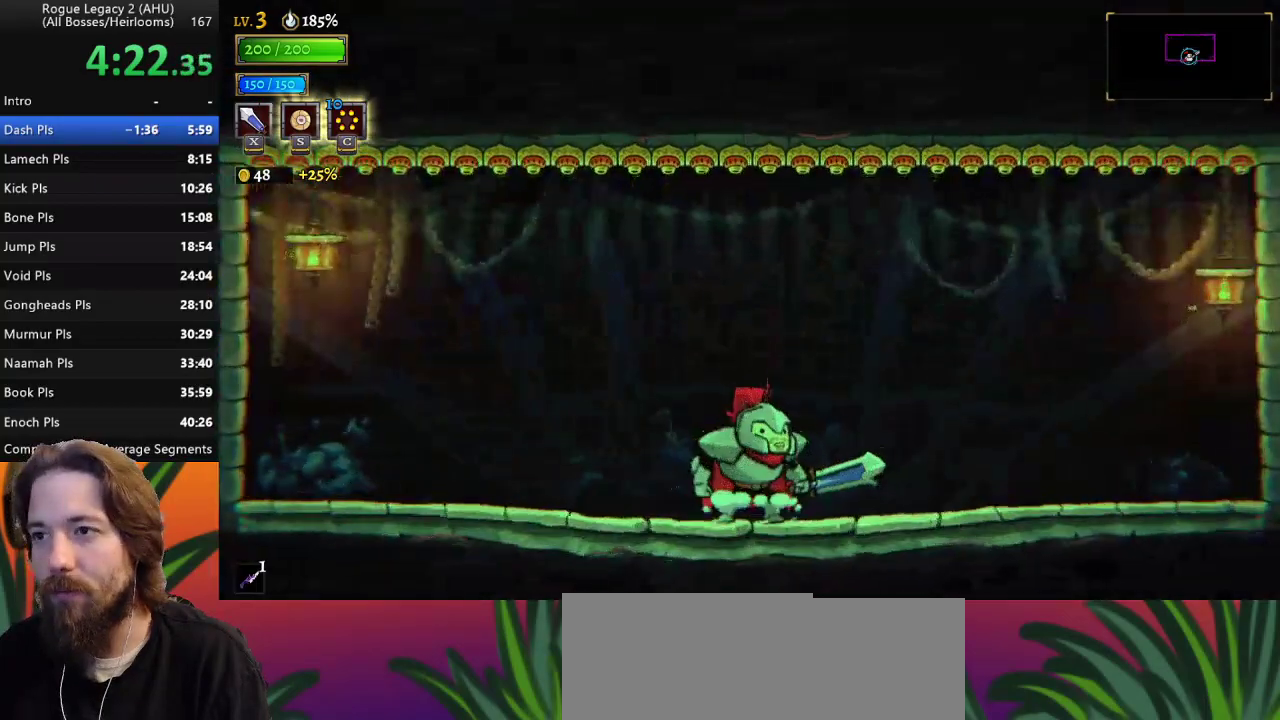
{"keys": [], "events": []}
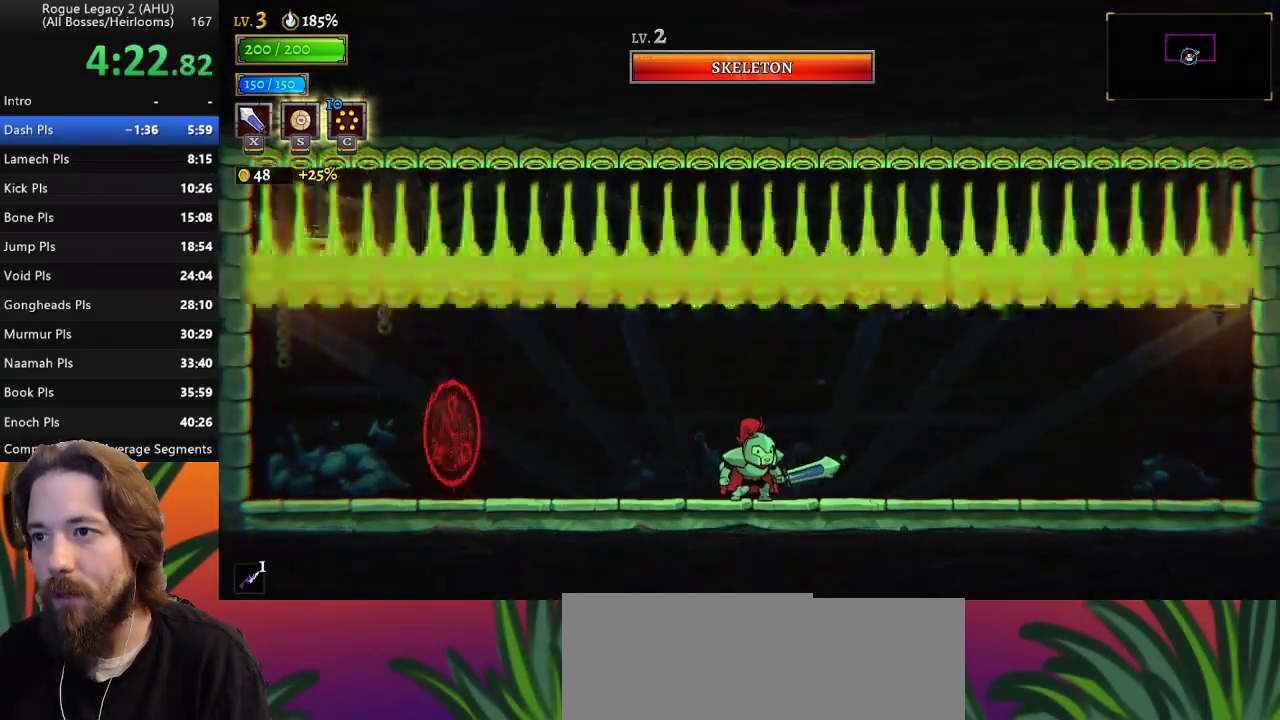
{"keys": ["left"], "events": [[50, "left", "down"]]}
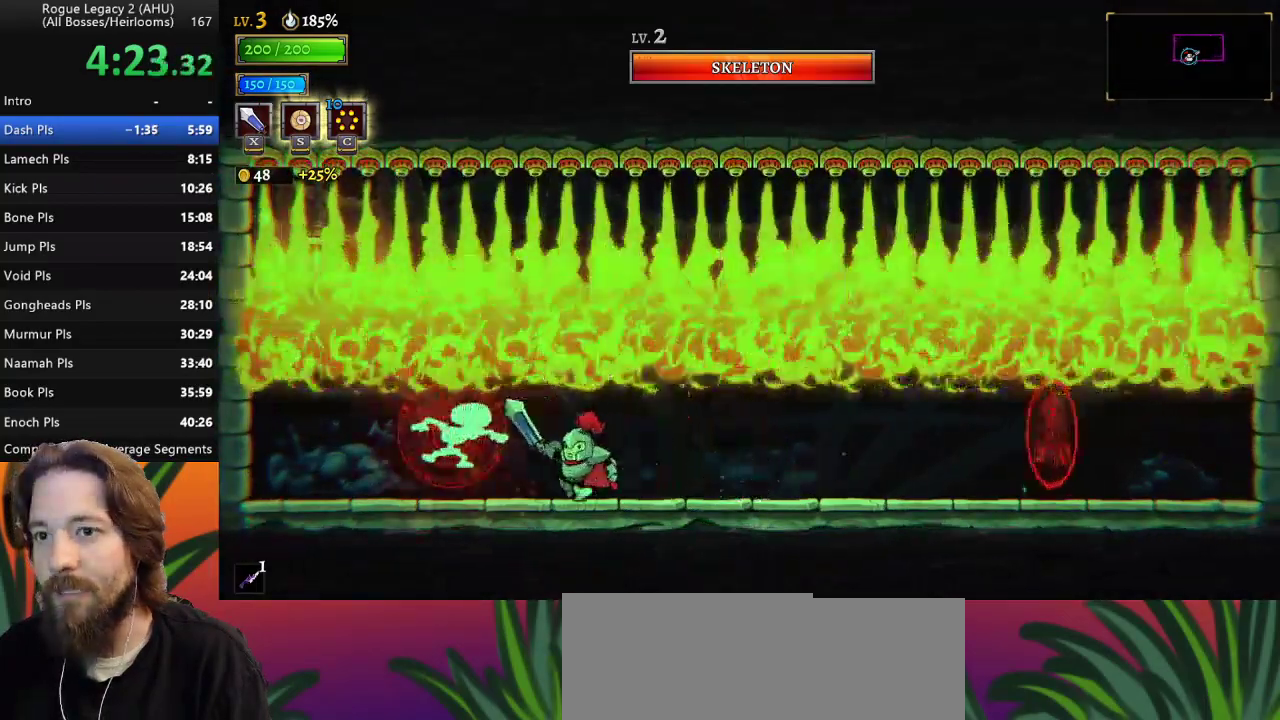
{"keys": ["x"], "events": [[33, "left", "up"], [467, "x", "down"]]}
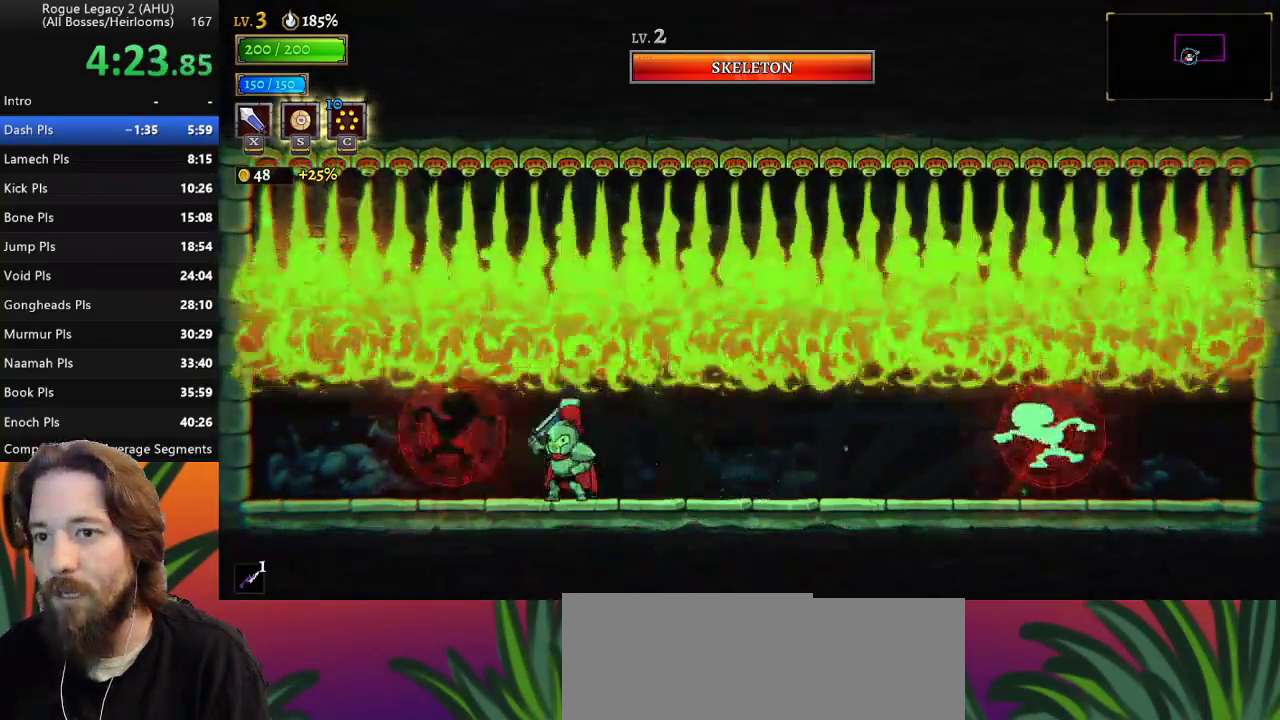
{"keys": ["d", "right"], "events": [[50, "right", "down"], [50, "x", "up"], [433, "d", "down"]]}
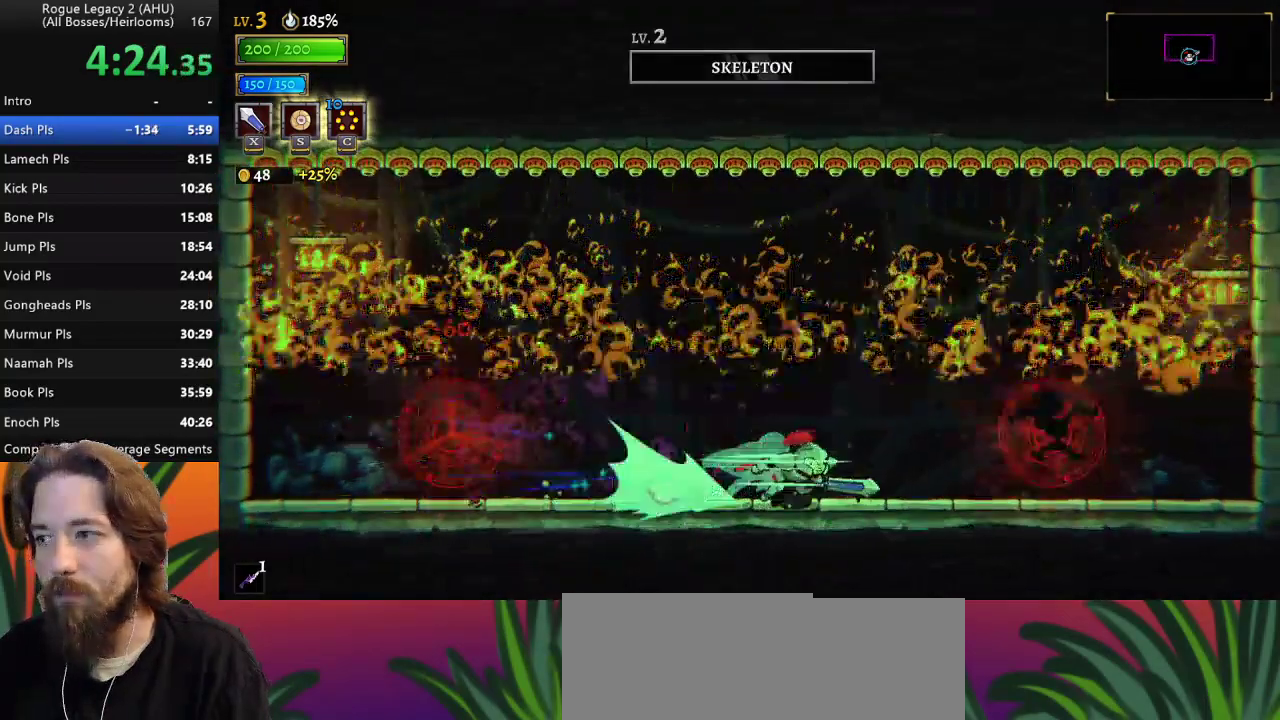
{"keys": ["left"], "events": [[33, "x", "down"], [167, "d", "up"], [217, "x", "up"], [267, "right", "up"], [450, "left", "down"]]}